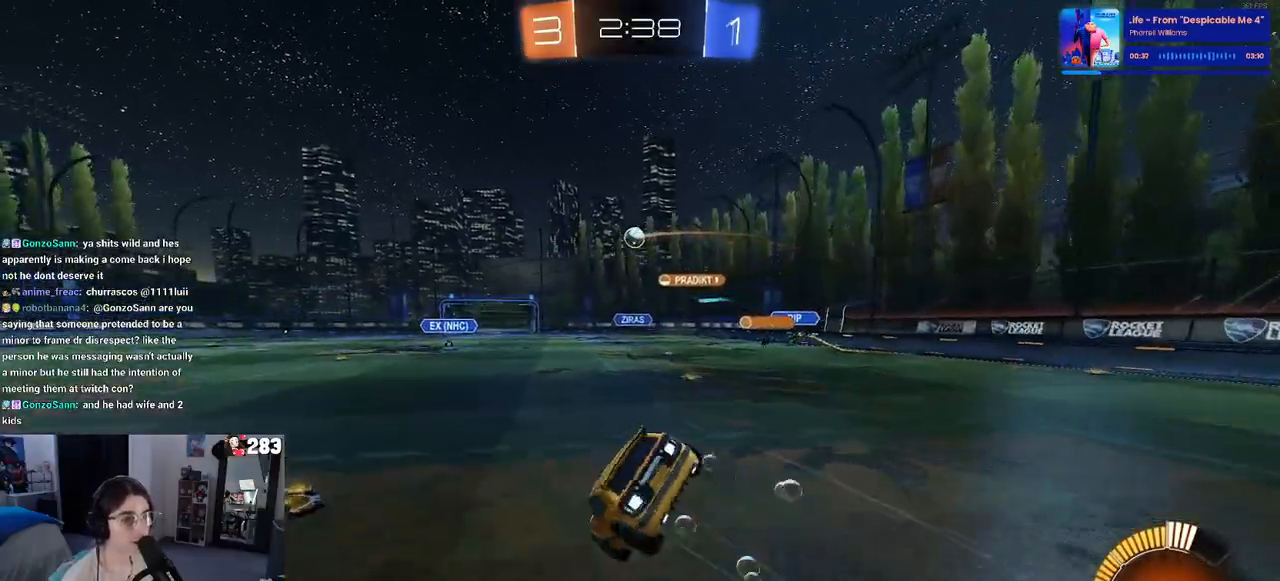
Gameplay with a controller (PlayStation layout); each line is a JSON object with the inputs held at the frame after it. "events" lists button and stick changes between this image and that frame as [ms after this image, input, new state], when the widget could be followed in between.
{"buttons": ["SQUARE", "R2"], "left_stick": "down-left", "right_stick": "center", "events": [[200, "R1", "up"]]}
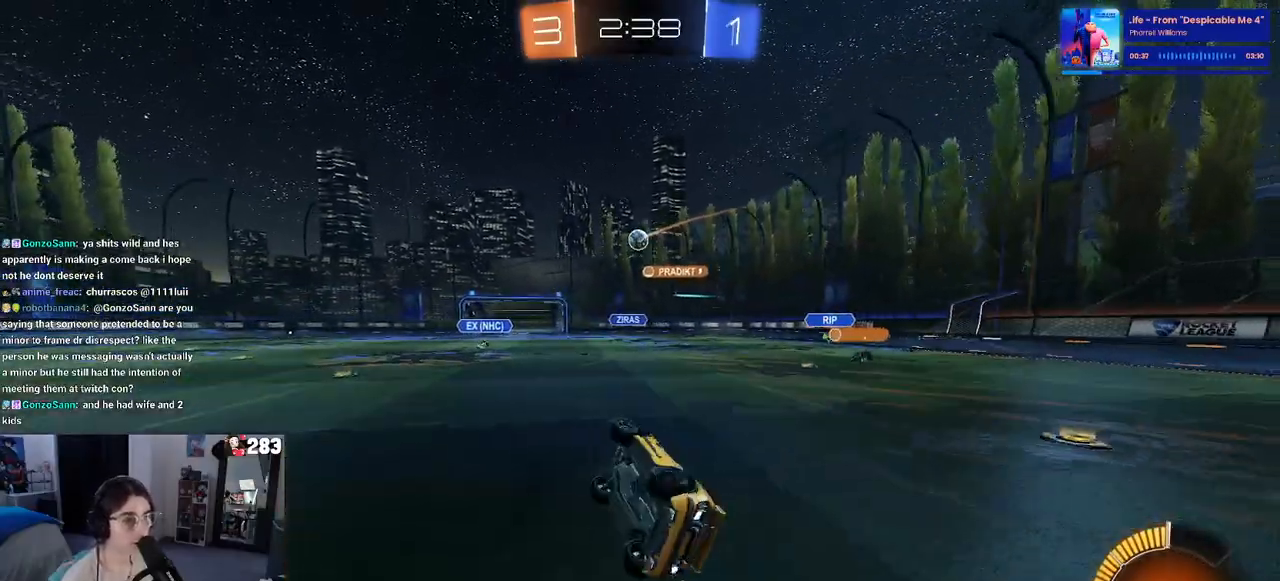
{"buttons": ["R2"], "left_stick": "center", "right_stick": "center", "events": [[233, "SQUARE", "up"], [300, "left_stick", "center"]]}
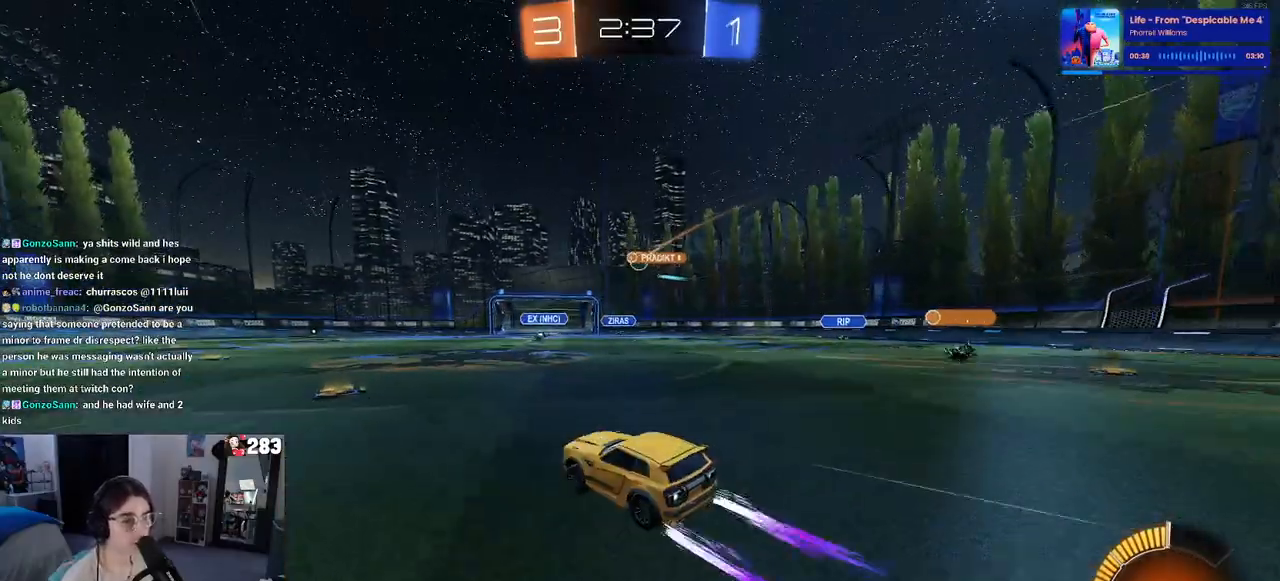
{"buttons": ["R2"], "left_stick": "right", "right_stick": "center", "events": [[67, "left_stick", "down-left"], [200, "left_stick", "center"], [467, "left_stick", "right"]]}
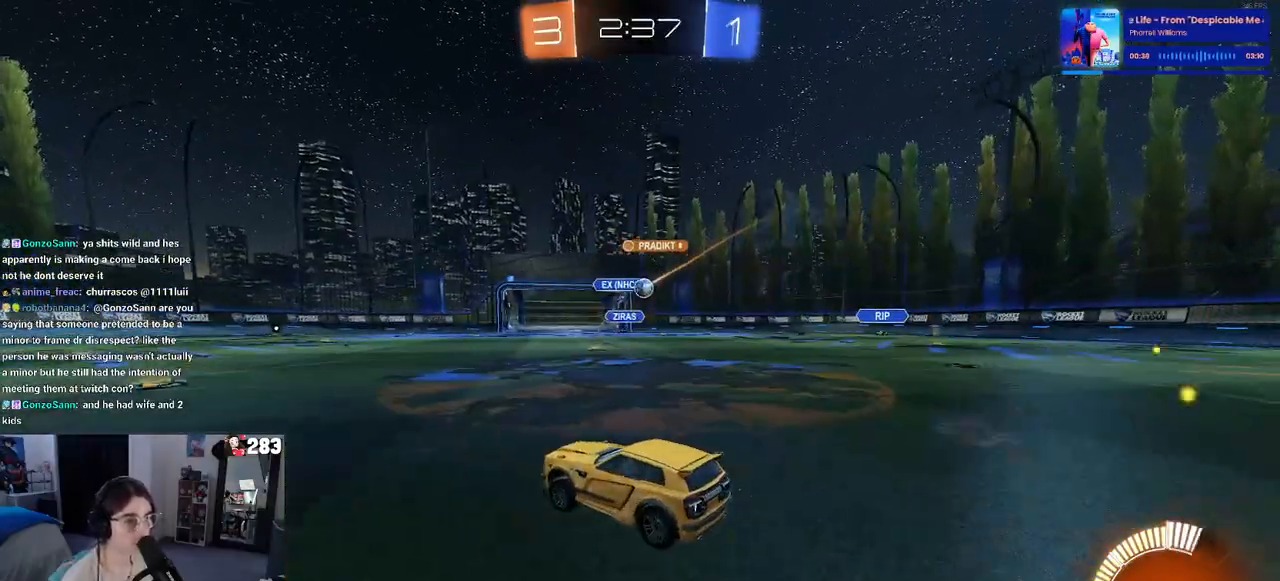
{"buttons": ["R2"], "left_stick": "right", "right_stick": "center", "events": []}
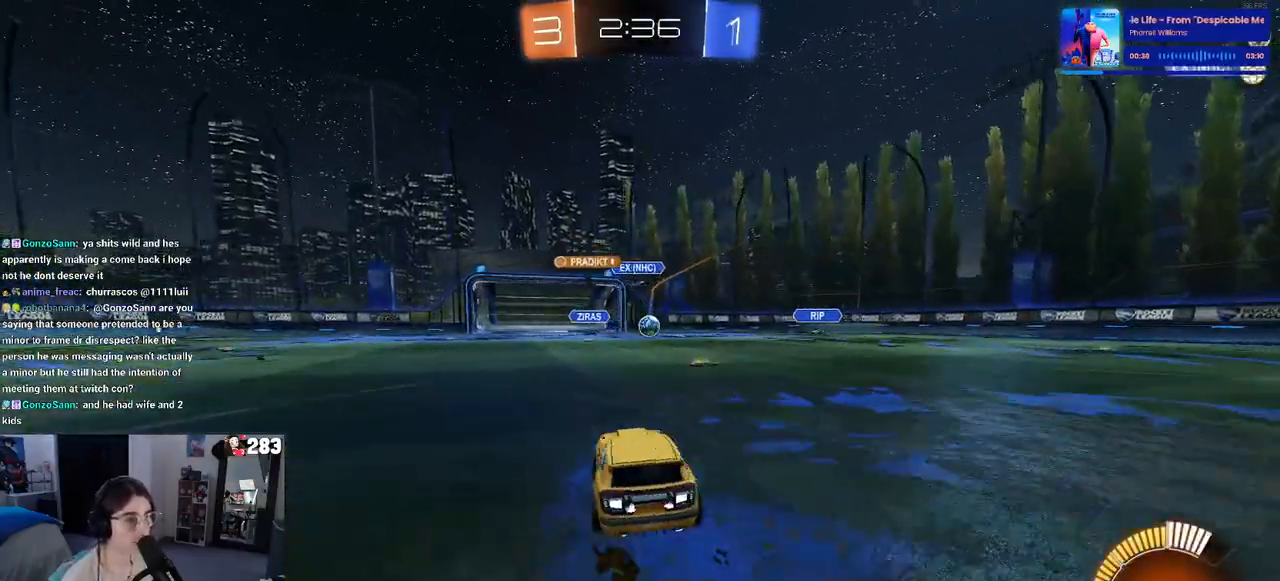
{"buttons": ["R1", "R2"], "left_stick": "center", "right_stick": "center", "events": [[83, "R1", "down"], [167, "left_stick", "center"]]}
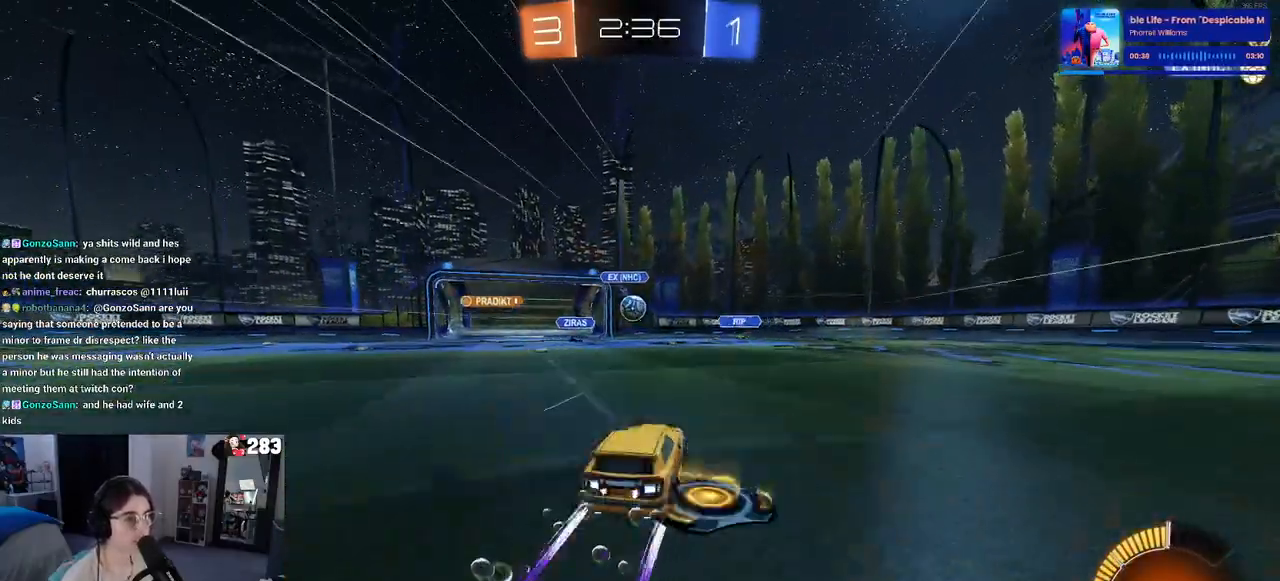
{"buttons": ["R2"], "left_stick": "right", "right_stick": "center", "events": [[17, "R1", "up"], [50, "left_stick", "left"], [283, "left_stick", "center"], [483, "left_stick", "right"]]}
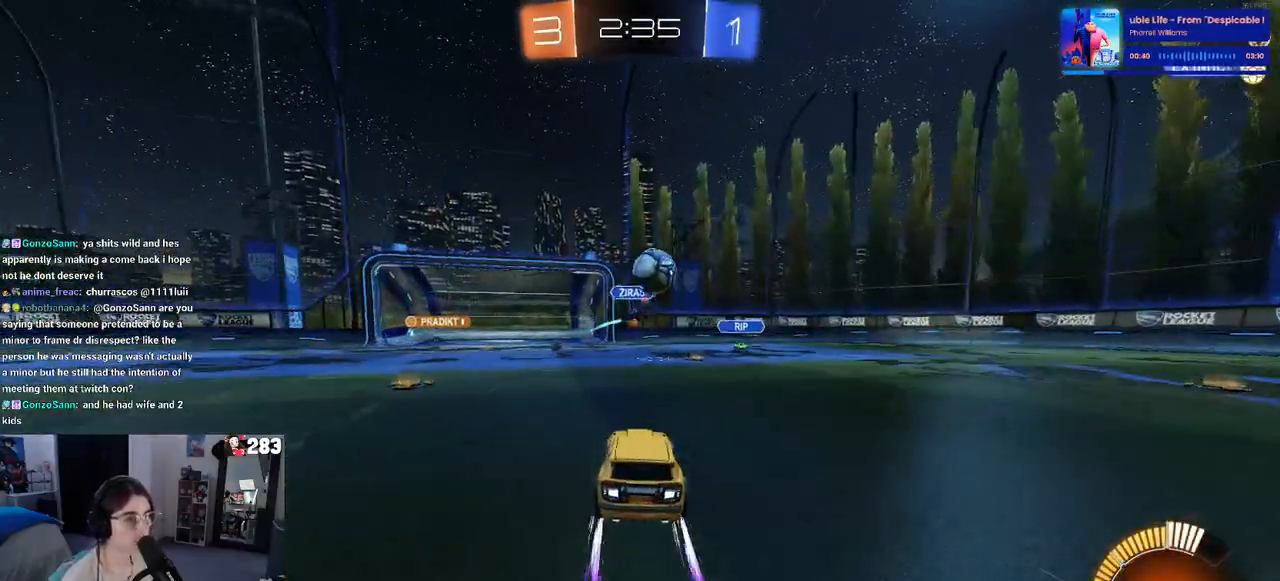
{"buttons": ["R1", "R2"], "left_stick": "right", "right_stick": "center", "events": [[150, "TRIANGLE", "down"], [233, "R1", "down"], [267, "TRIANGLE", "up"]]}
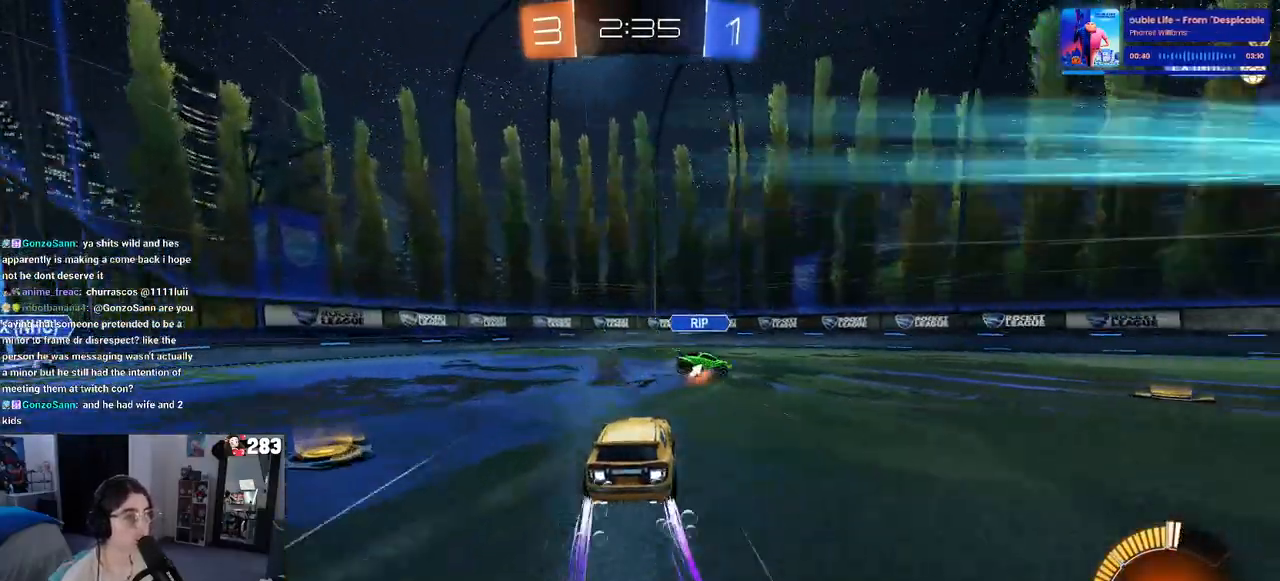
{"buttons": ["R1", "R2"], "left_stick": "right", "right_stick": "center", "events": []}
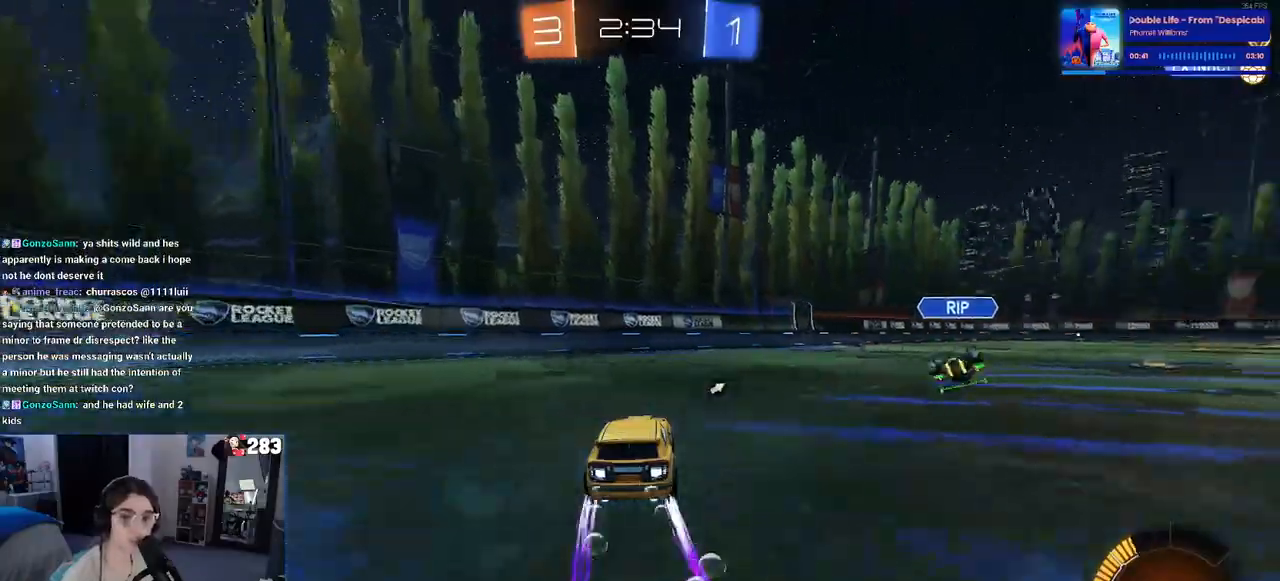
{"buttons": ["CROSS", "R2"], "left_stick": "right", "right_stick": "center", "events": [[150, "R1", "up"], [483, "CROSS", "down"]]}
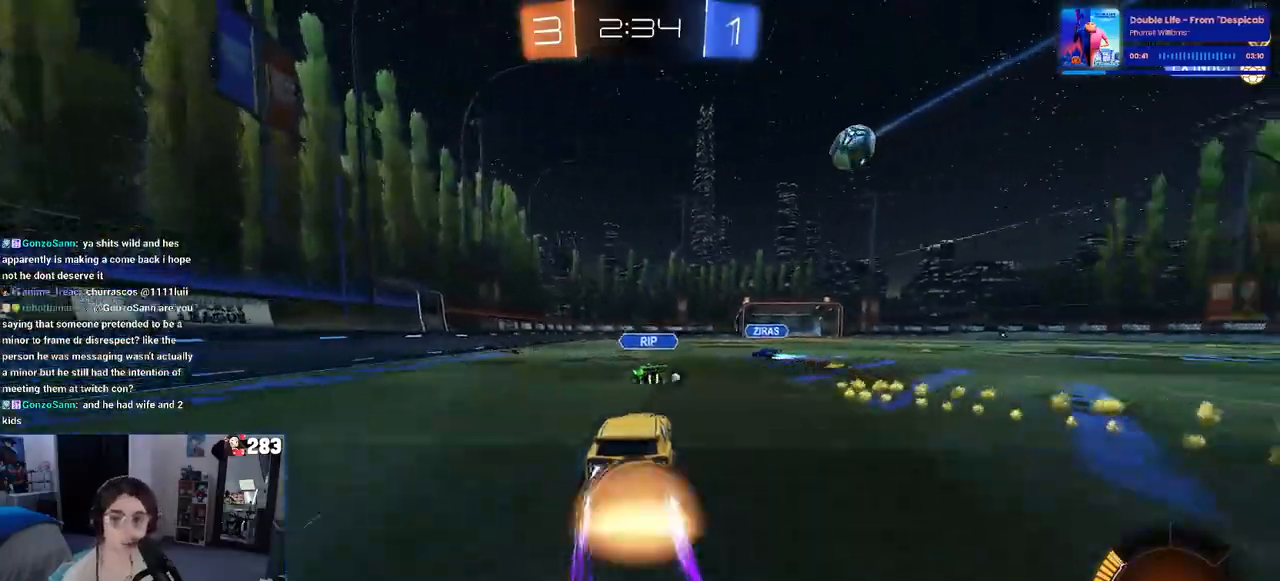
{"buttons": ["SQUARE", "R2"], "left_stick": "down-left", "right_stick": "center", "events": [[33, "left_stick", "up"], [100, "CROSS", "up"], [167, "CROSS", "down"], [217, "SQUARE", "down"], [250, "CROSS", "up"], [250, "left_stick", "down"], [467, "left_stick", "down-left"]]}
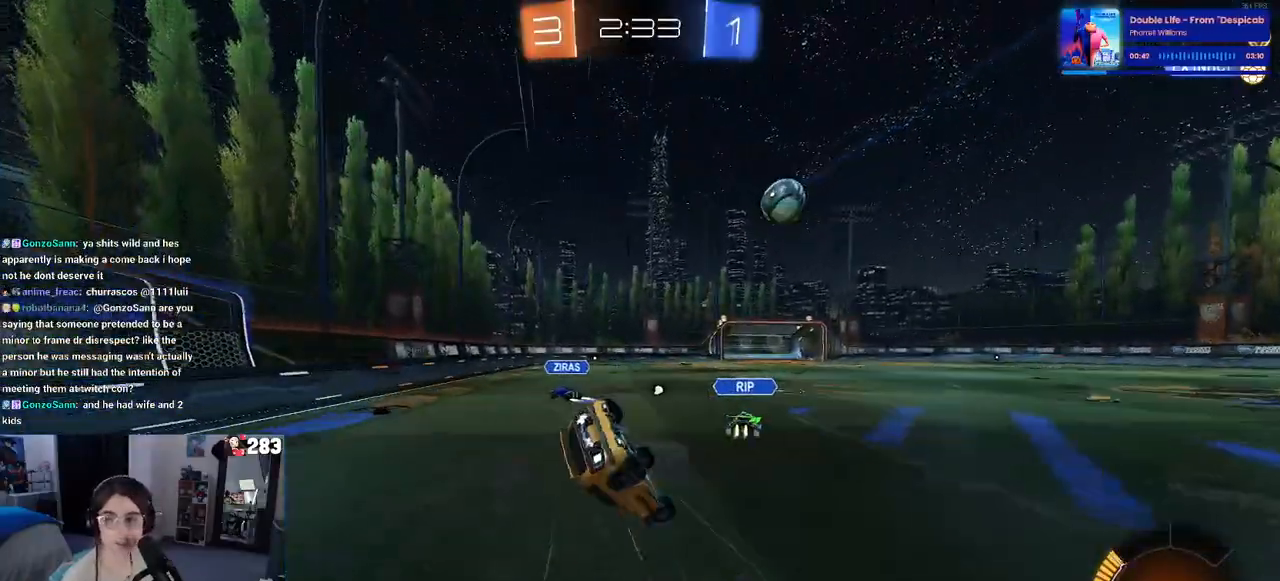
{"buttons": ["R2"], "left_stick": "down-left", "right_stick": "center", "events": [[500, "SQUARE", "up"]]}
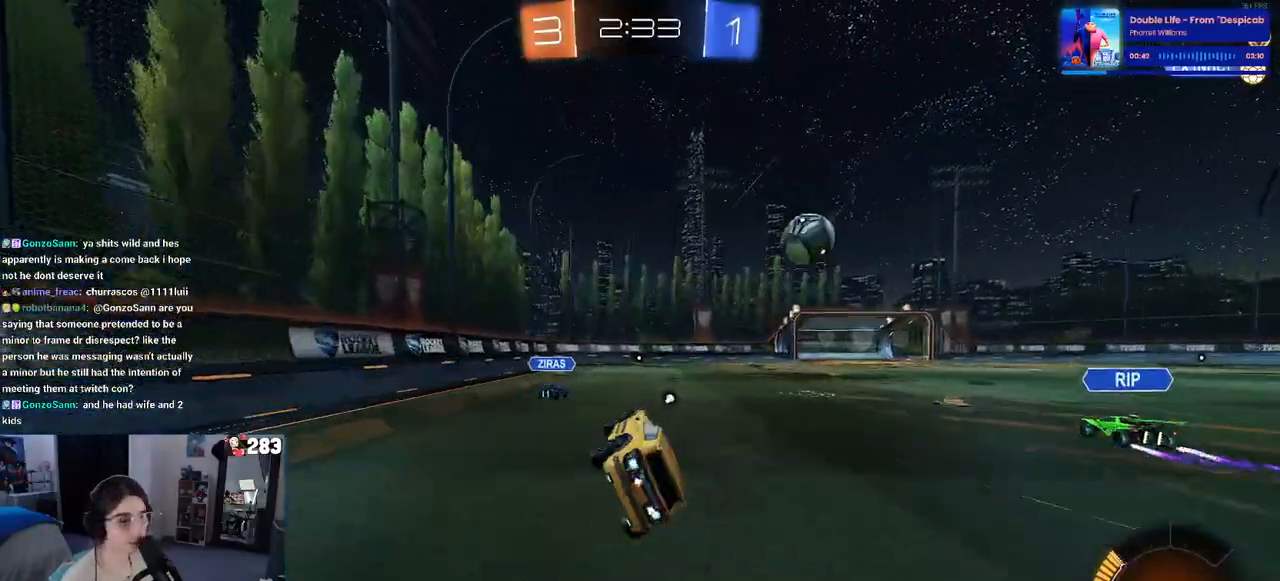
{"buttons": ["R2"], "left_stick": "center", "right_stick": "center", "events": [[33, "left_stick", "center"], [300, "TRIANGLE", "down"], [433, "TRIANGLE", "up"], [433, "left_stick", "right"], [500, "left_stick", "center"]]}
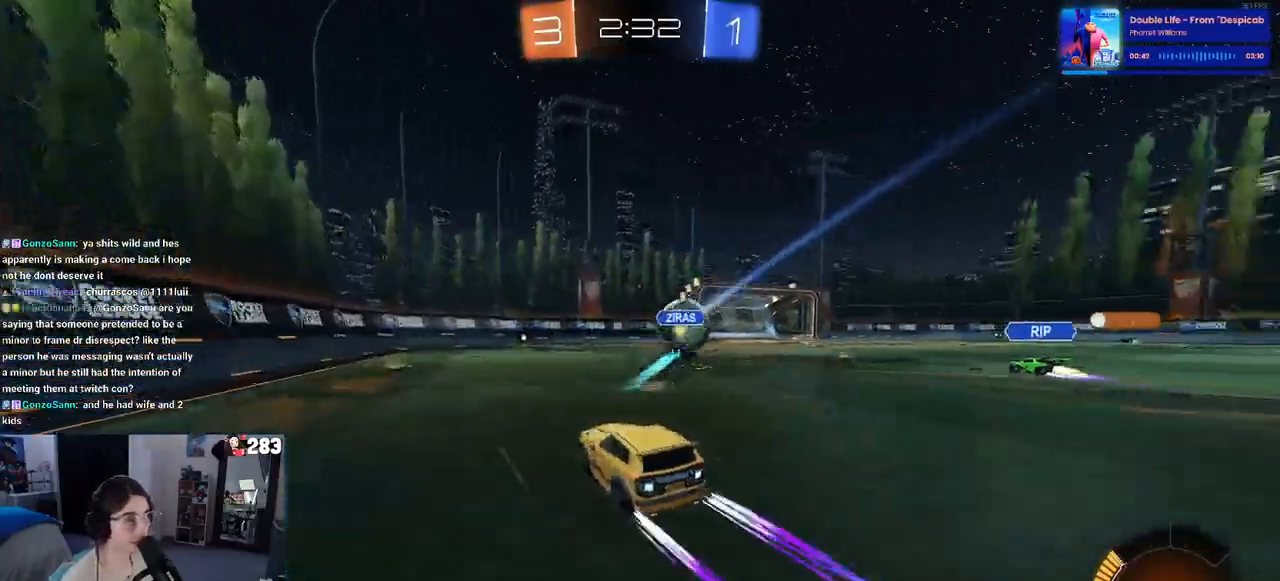
{"buttons": ["R2"], "left_stick": "center", "right_stick": "center", "events": []}
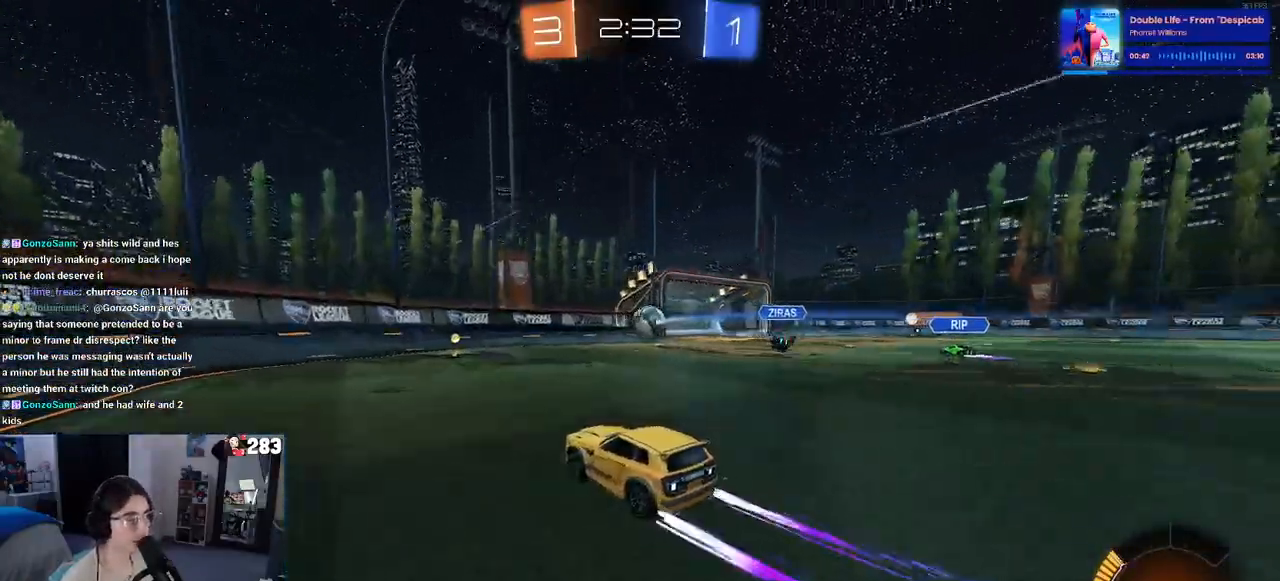
{"buttons": ["R2"], "left_stick": "center", "right_stick": "center", "events": [[83, "left_stick", "right"], [250, "left_stick", "center"]]}
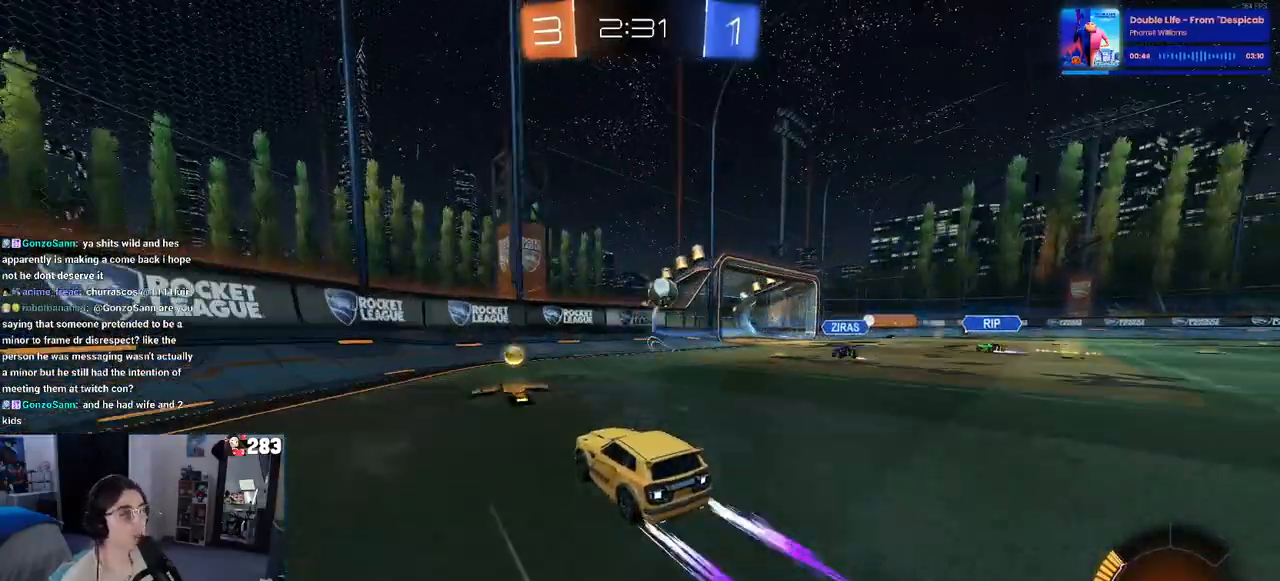
{"buttons": ["R2"], "left_stick": "right", "right_stick": "center", "events": [[267, "left_stick", "right"]]}
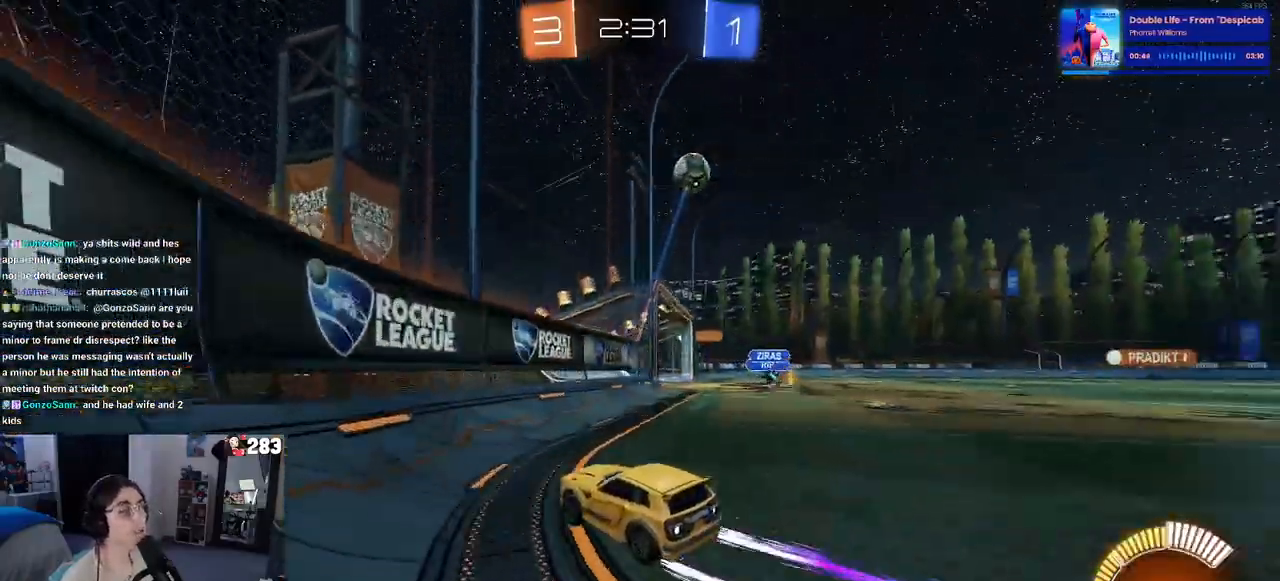
{"buttons": ["R2"], "left_stick": "center", "right_stick": "center", "events": [[250, "left_stick", "center"], [350, "left_stick", "left"], [417, "left_stick", "center"]]}
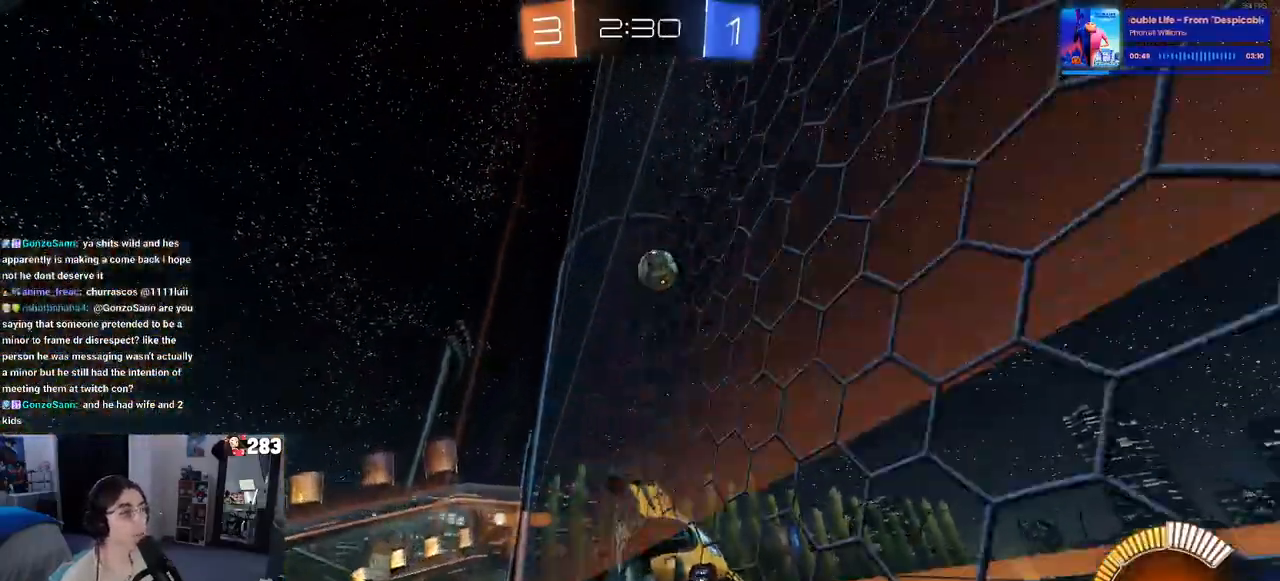
{"buttons": ["L1", "R1", "R2"], "left_stick": "down-right", "right_stick": "center", "events": [[17, "left_stick", "left"], [67, "left_stick", "down-left"], [183, "CROSS", "down"], [267, "left_stick", "down-right"], [383, "CROSS", "up"], [417, "L1", "down"], [467, "R1", "down"]]}
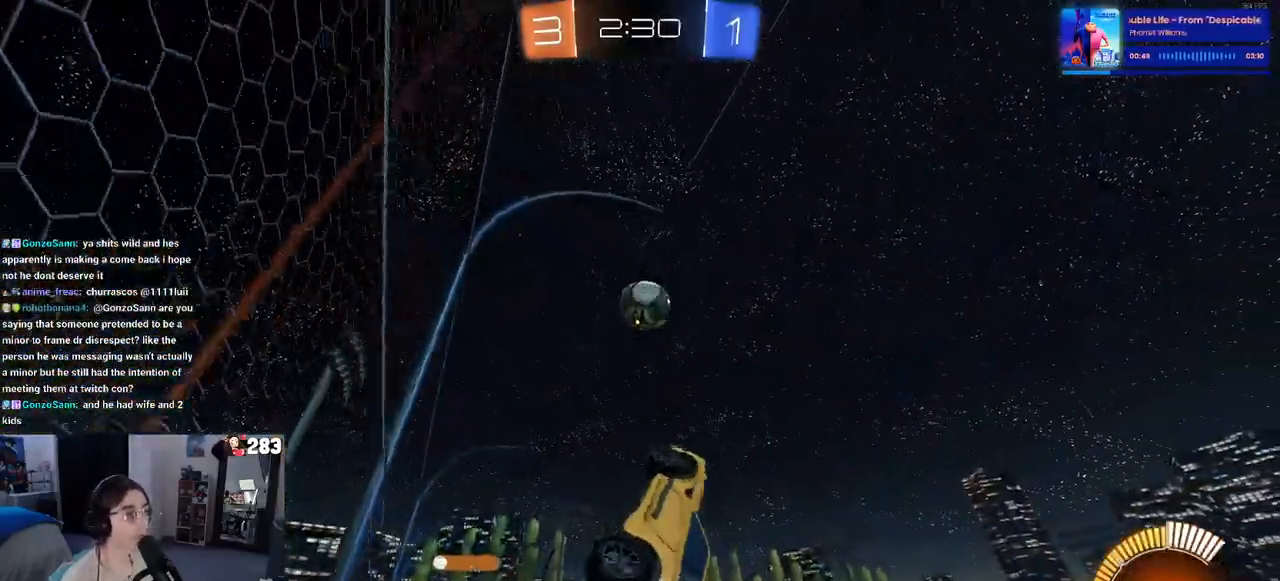
{"buttons": ["R2"], "left_stick": "down", "right_stick": "center", "events": [[117, "left_stick", "up-left"], [150, "L1", "up"], [300, "CROSS", "down"], [433, "CROSS", "up"], [433, "R1", "up"], [450, "left_stick", "down"]]}
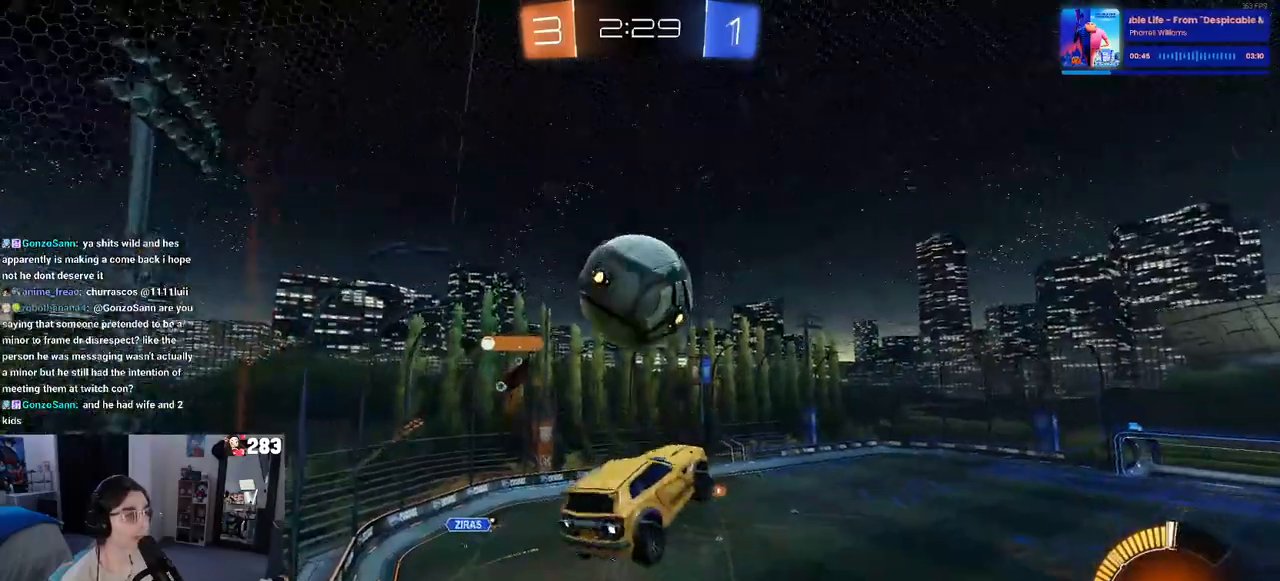
{"buttons": ["TRIANGLE", "R2"], "left_stick": "down-right", "right_stick": "center", "events": [[17, "R2", "up"], [67, "left_stick", "down-right"], [383, "R2", "down"], [400, "TRIANGLE", "down"]]}
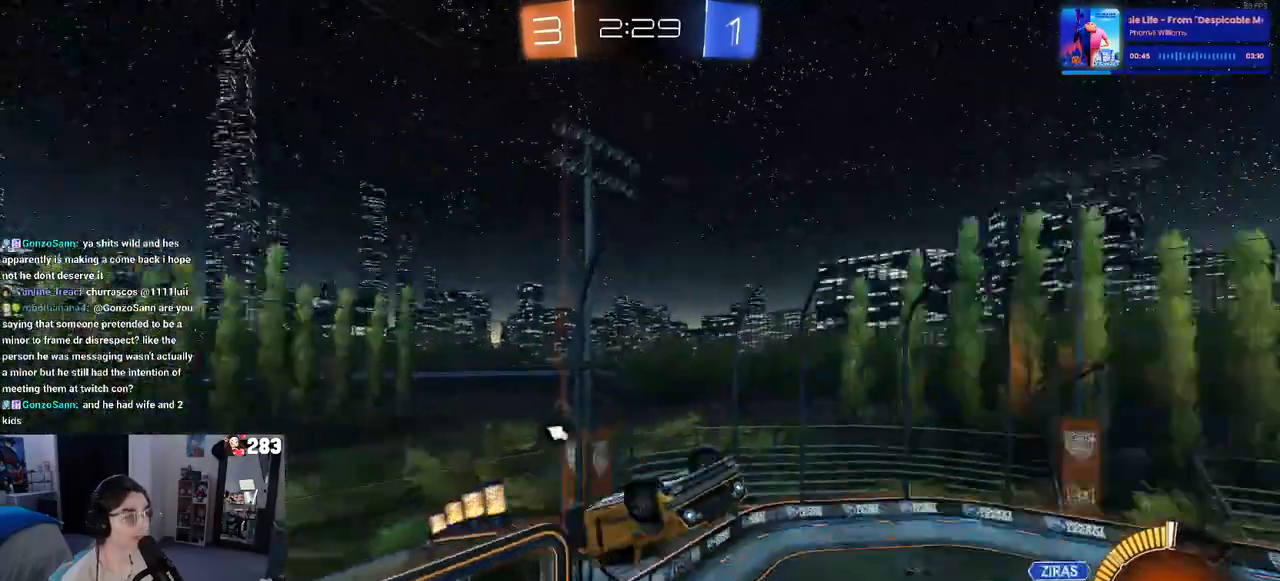
{"buttons": ["SQUARE", "R2"], "left_stick": "center", "right_stick": "center", "events": [[17, "TRIANGLE", "up"], [150, "R2", "up"], [250, "left_stick", "center"], [450, "R2", "down"], [483, "SQUARE", "down"]]}
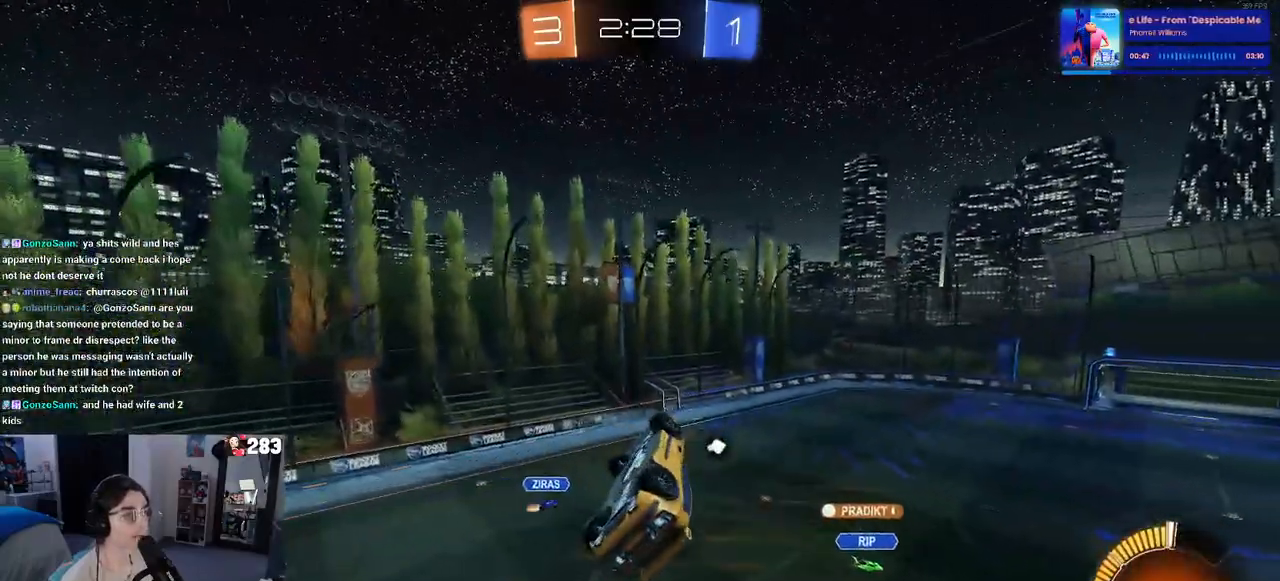
{"buttons": ["TRIANGLE", "R2"], "left_stick": "center", "right_stick": "center", "events": [[50, "left_stick", "up-left"], [250, "left_stick", "down-left"], [283, "SQUARE", "up"], [400, "TRIANGLE", "down"], [433, "left_stick", "center"]]}
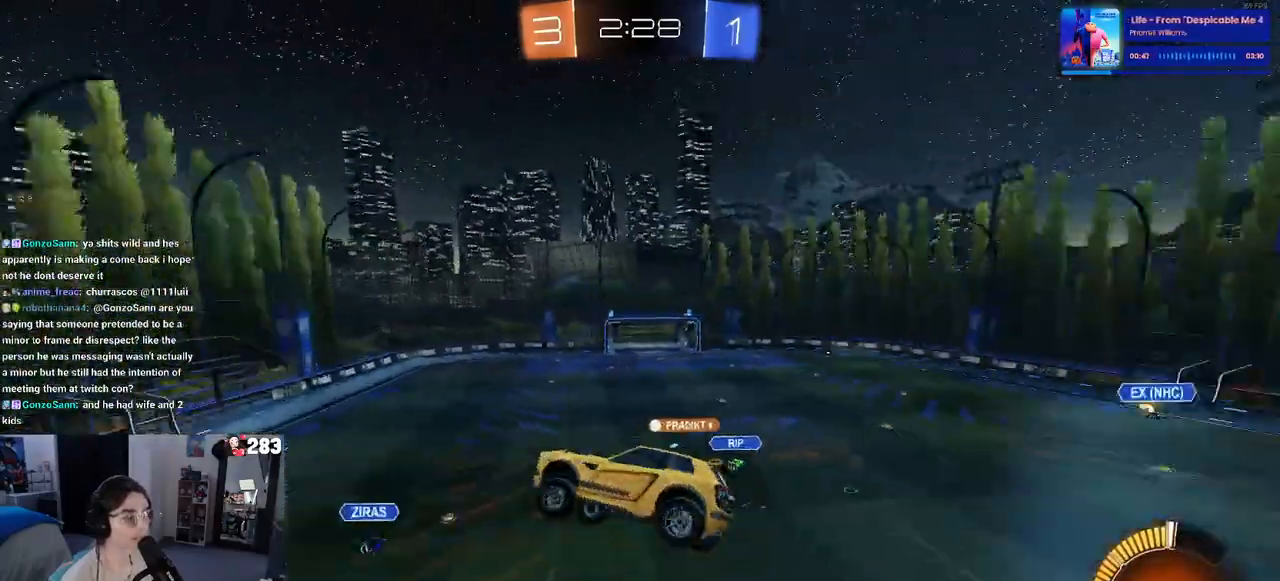
{"buttons": ["R2"], "left_stick": "center", "right_stick": "center", "events": [[50, "TRIANGLE", "up"]]}
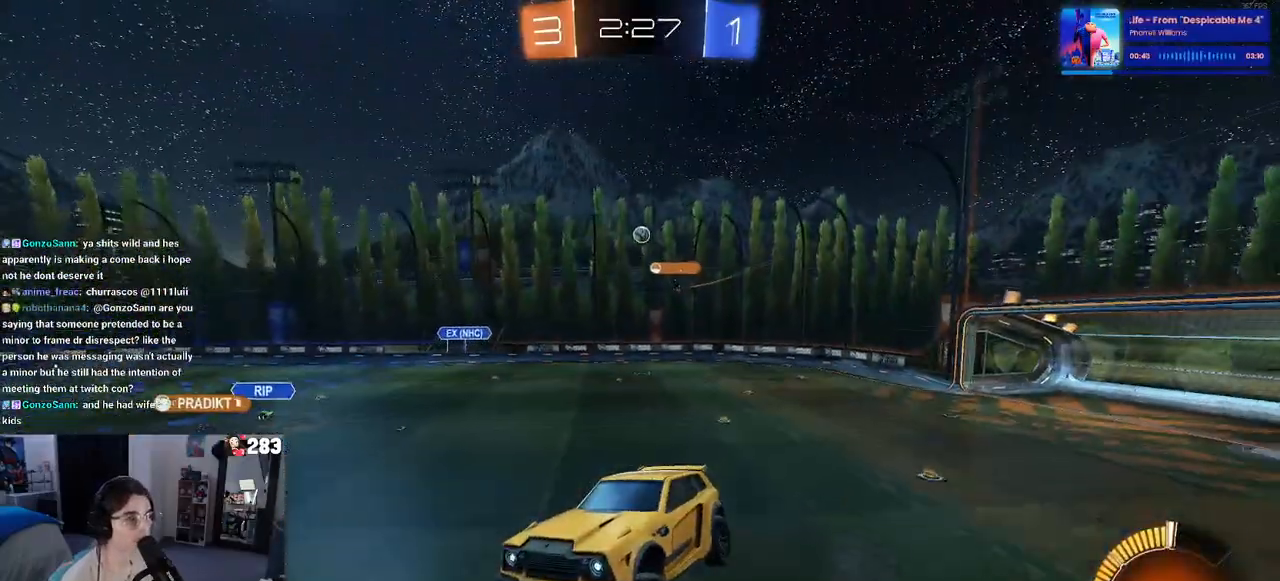
{"buttons": ["R2"], "left_stick": "left", "right_stick": "center", "events": [[50, "left_stick", "left"]]}
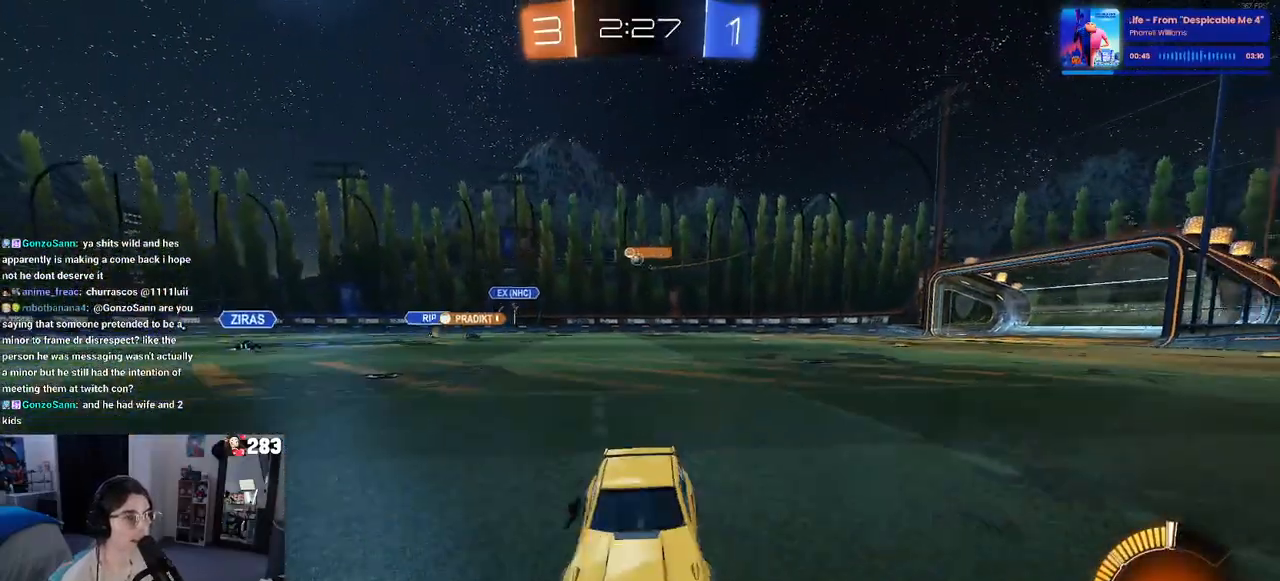
{"buttons": ["R2"], "left_stick": "left", "right_stick": "center", "events": [[67, "SQUARE", "down"], [150, "SQUARE", "up"]]}
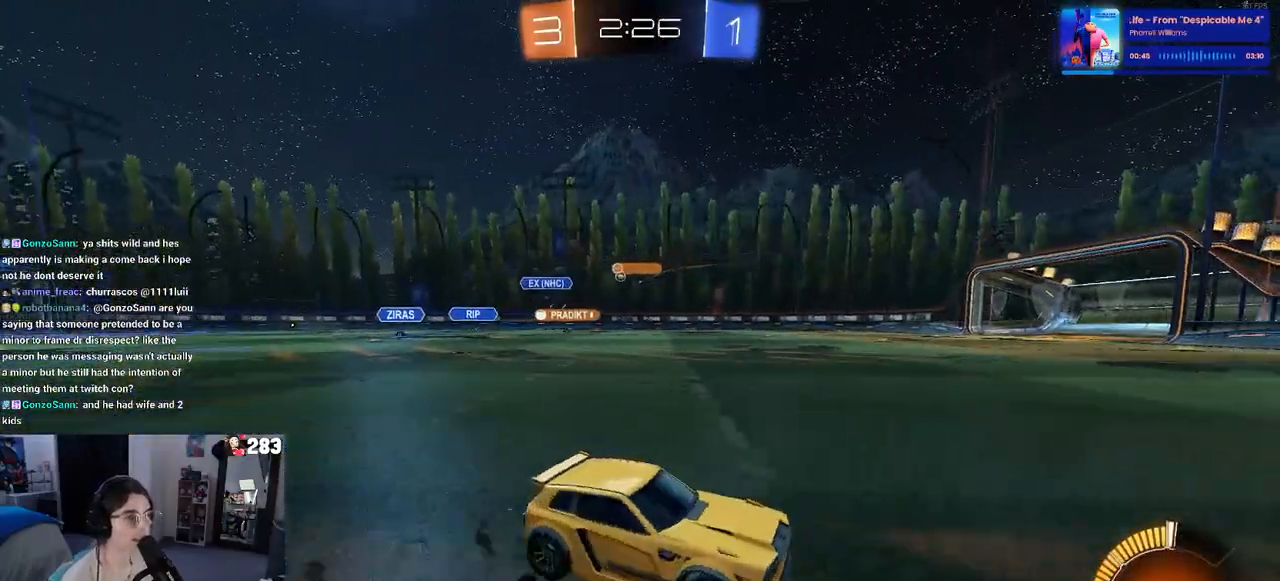
{"buttons": ["CROSS", "R2"], "left_stick": "up-left", "right_stick": "center", "events": [[417, "left_stick", "center"], [467, "CROSS", "down"], [500, "left_stick", "up-left"]]}
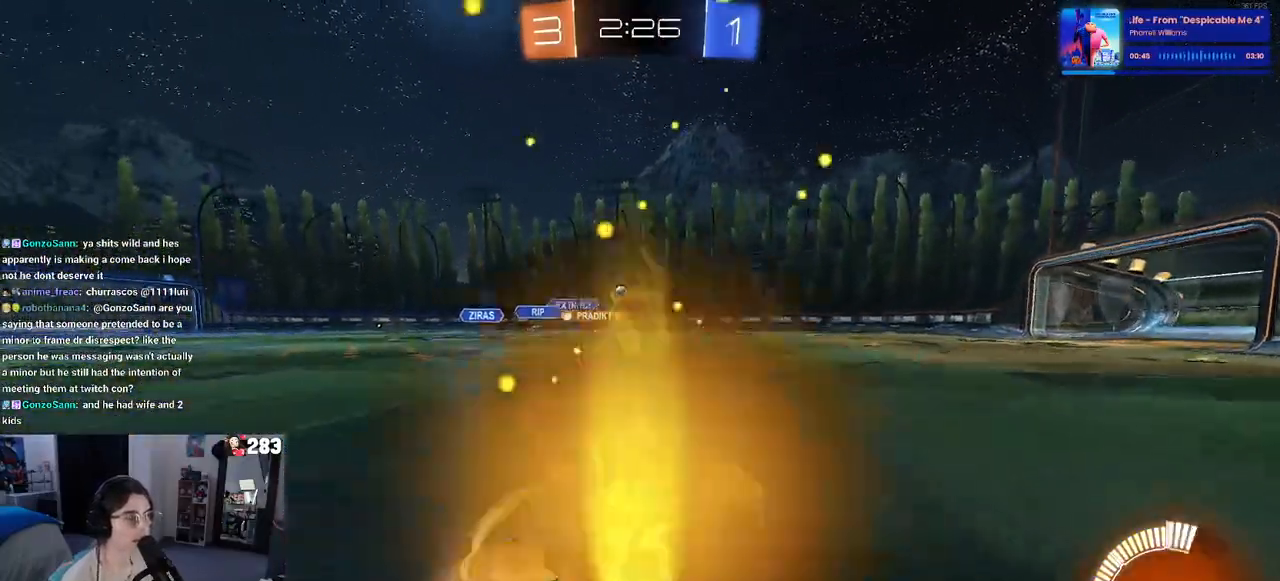
{"buttons": ["SQUARE", "R2"], "left_stick": "down-left", "right_stick": "center", "events": [[67, "CROSS", "up"], [117, "CROSS", "down"], [183, "SQUARE", "down"], [183, "left_stick", "down-left"], [200, "CROSS", "up"]]}
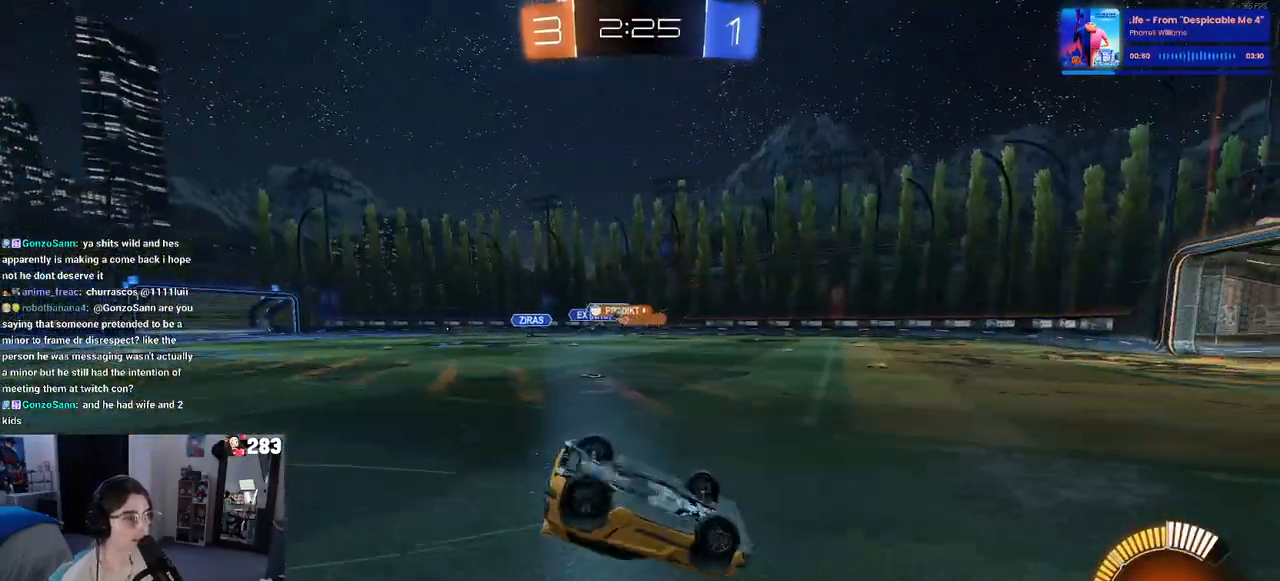
{"buttons": ["R2"], "left_stick": "center", "right_stick": "center", "events": [[400, "SQUARE", "up"], [417, "left_stick", "center"]]}
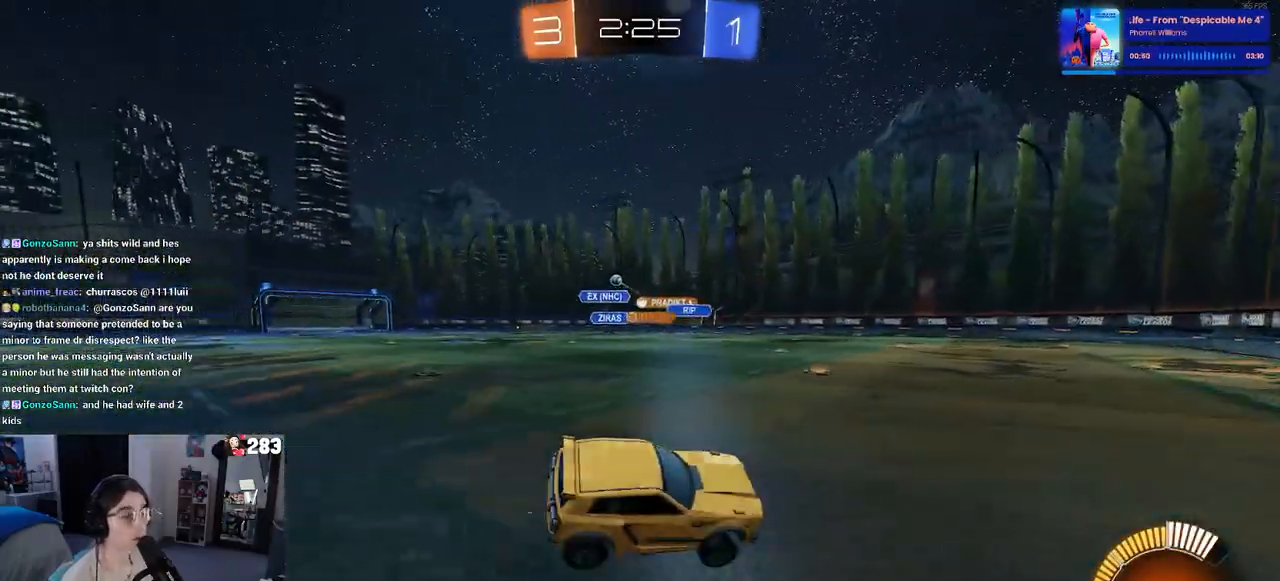
{"buttons": ["R2"], "left_stick": "left", "right_stick": "center", "events": [[83, "left_stick", "left"]]}
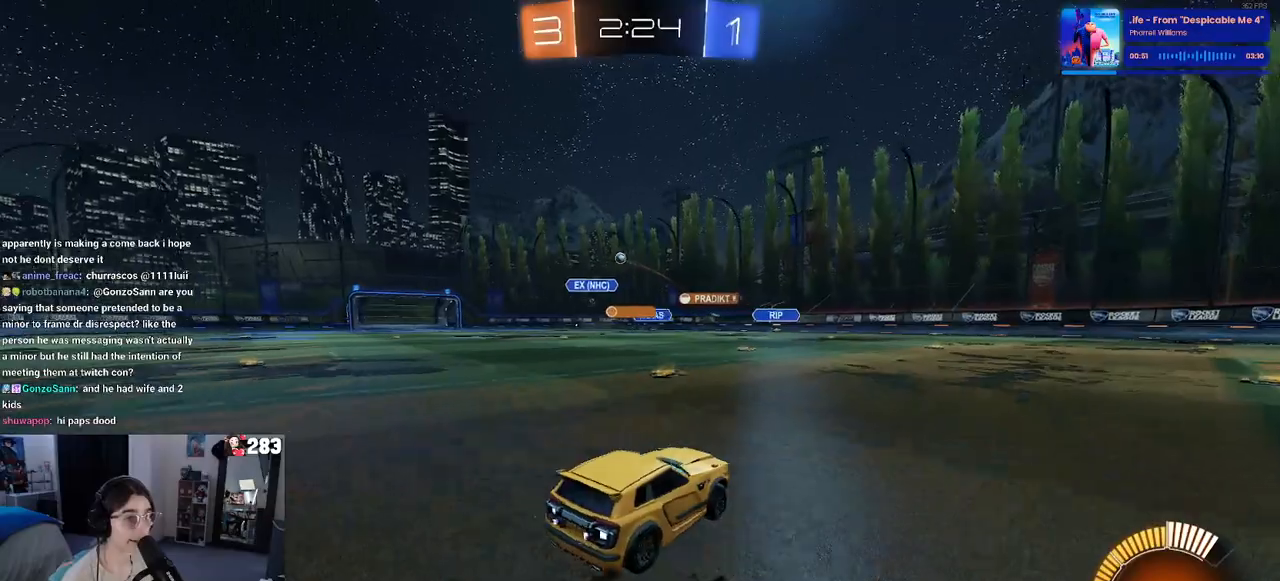
{"buttons": ["R1", "R2"], "left_stick": "up-left", "right_stick": "center", "events": [[350, "left_stick", "center"], [400, "R1", "down"], [417, "CROSS", "down"], [450, "left_stick", "up"], [500, "CROSS", "up"], [500, "left_stick", "up-left"]]}
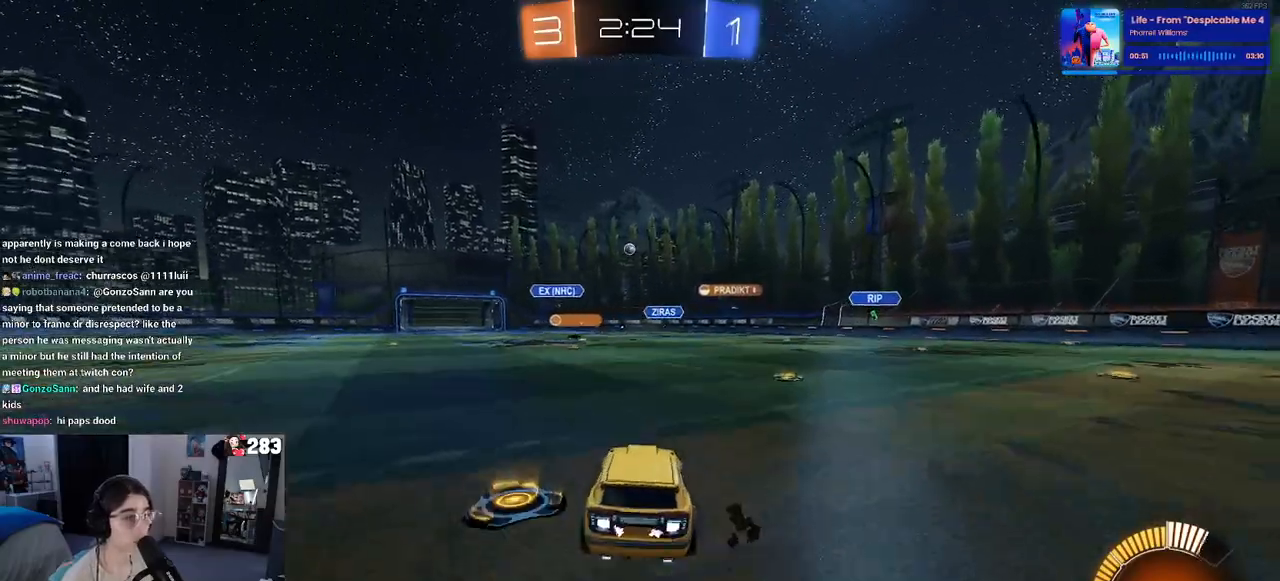
{"buttons": ["SQUARE", "R2"], "left_stick": "down-left", "right_stick": "center", "events": [[50, "CROSS", "down"], [117, "SQUARE", "down"], [150, "left_stick", "down-left"], [167, "CROSS", "up"], [317, "R1", "up"]]}